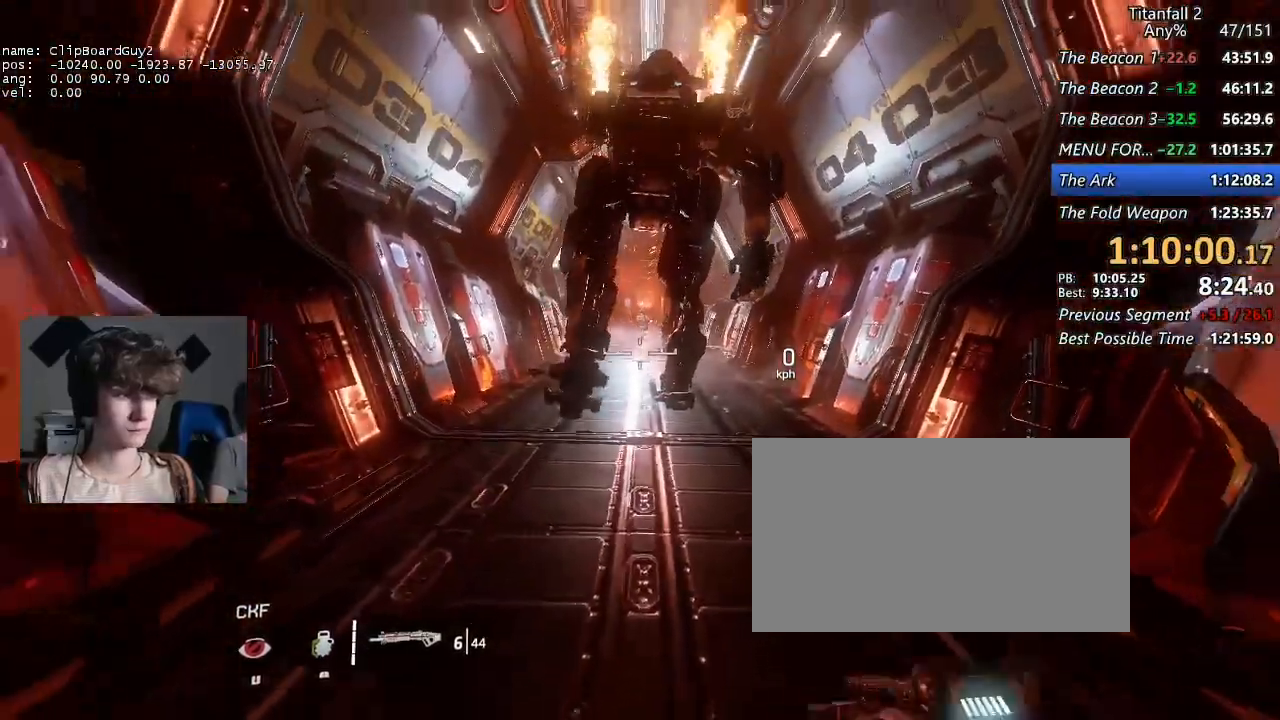
Gameplay with keyboard and mouse; each line is a JSON object with the keys and mouse buttons held at the frame after it. "events" lists presses ("down") and releases ("up") of "1", "2", "3", "4", "5", "a", "alt", "b", "c", "ctrl", "d", "e", "f", "g", "q", "r", "s", "shift", "space", "t", "tab", "v", "w", "x", "z", "mouse_left", "mouse_middle", "mouse_right", "mouse_mb4", "mouse_mb5", "mouse_wheel_up" and "mouse_wheel_down" between this image and that frame as [ms after this image, input, new state], when the widget could be followed in between. "mouse_left", "mouse_middle", "mouse_right", "mouse_mb4", "mouse_mb5", "mouse_wheel_up", "mouse_wheel_down" = the "left", "middle", "right", "mb4", "mb5", "wheel_up", "wheel_down" buttons of the "mouse" list. No other keys are recorded. Not read: mouse_move.
{"keys": ["a", "d", "shift", "w"], "mouse": [], "events": [[267, "a", "down"], [267, "d", "down"], [267, "shift", "down"], [267, "w", "down"]]}
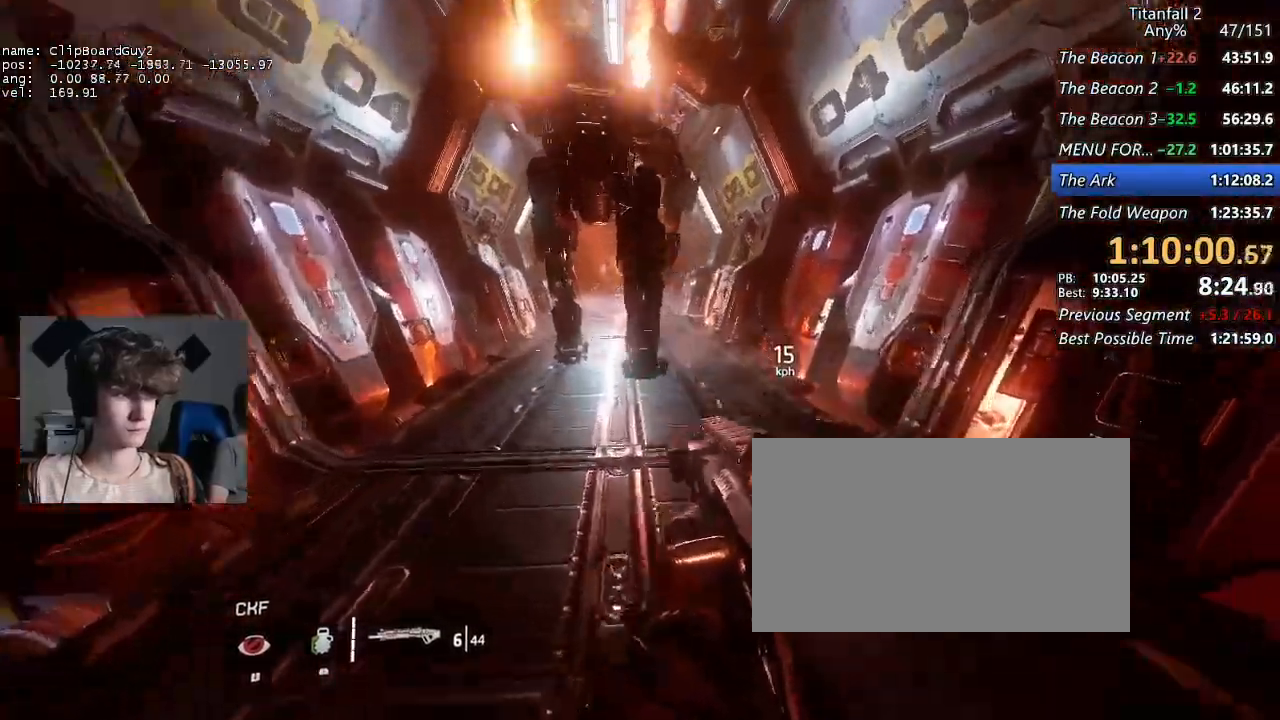
{"keys": ["a", "shift"], "mouse": ["mb5"], "events": [[50, "space", "down"], [134, "d", "up"], [134, "w", "up"], [184, "mouse_mb5", "down"], [184, "space", "up"]]}
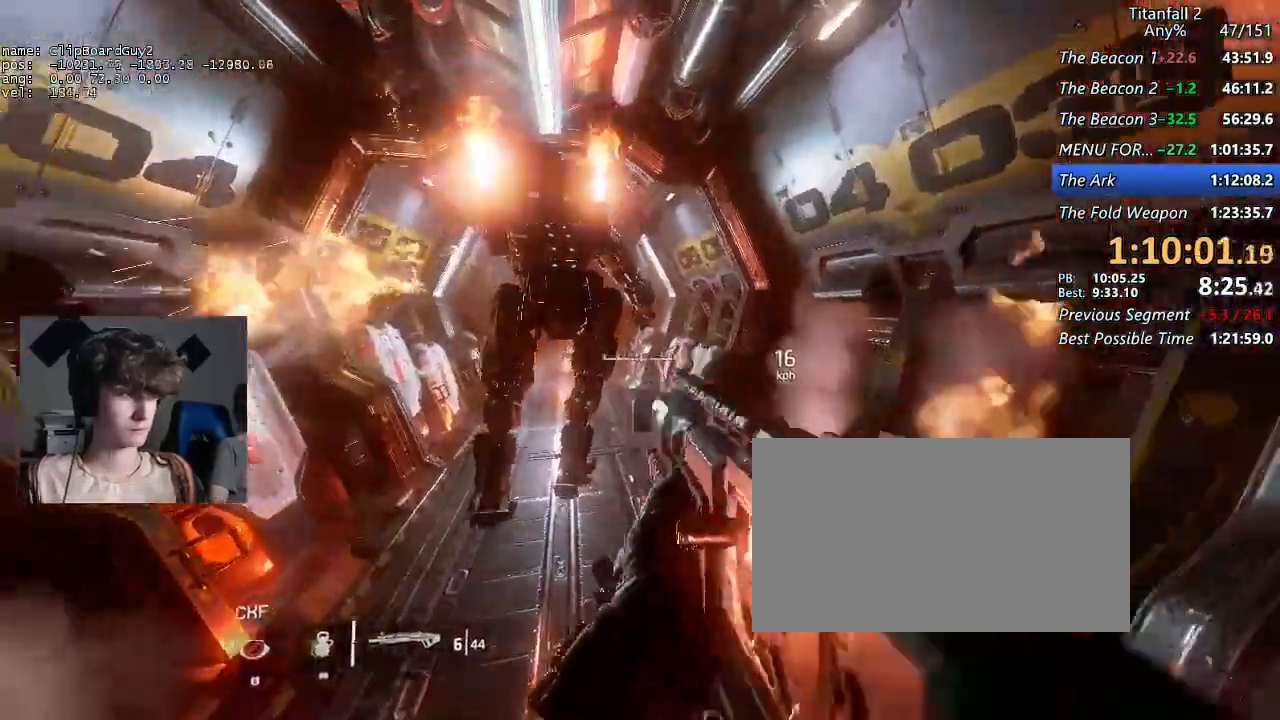
{"keys": ["d", "shift"], "mouse": [], "events": [[334, "mouse_mb5", "up"], [434, "d", "down"], [484, "a", "up"]]}
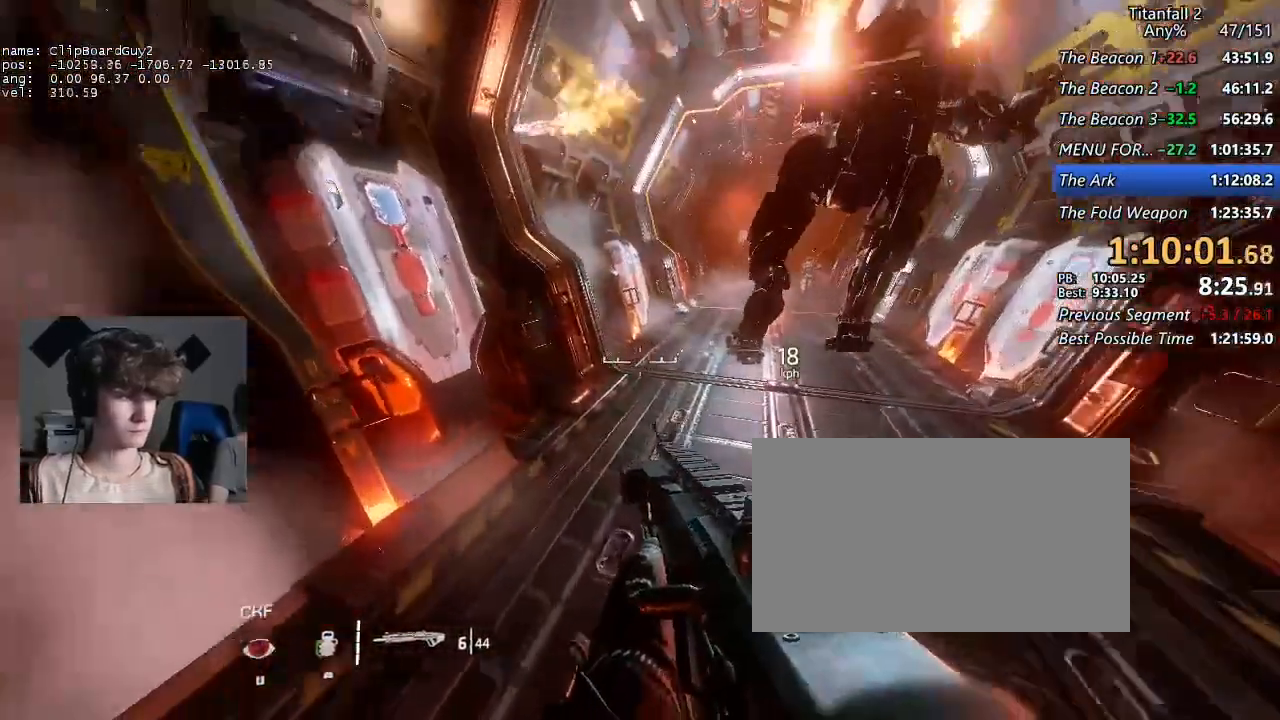
{"keys": ["d", "shift"], "mouse": [], "events": [[217, "space", "down"], [317, "space", "up"]]}
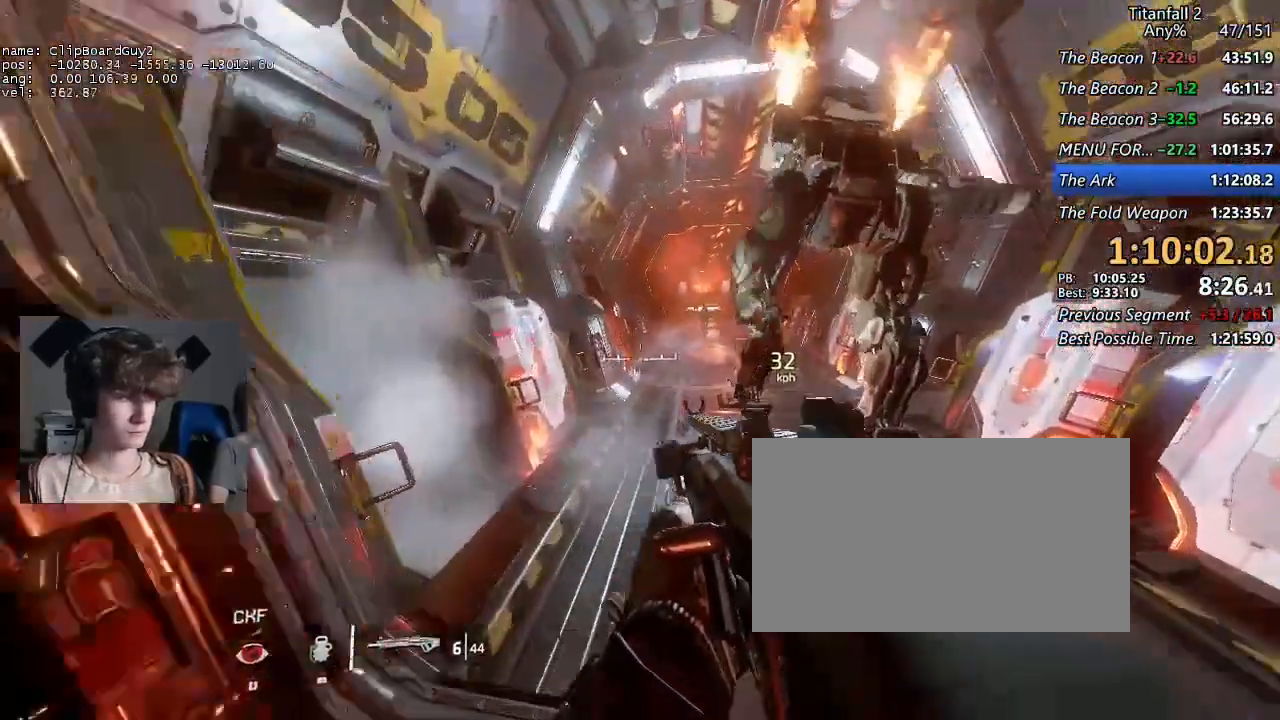
{"keys": ["a", "shift"], "mouse": [], "events": [[184, "a", "down"], [184, "space", "down"], [284, "d", "up"], [284, "space", "up"]]}
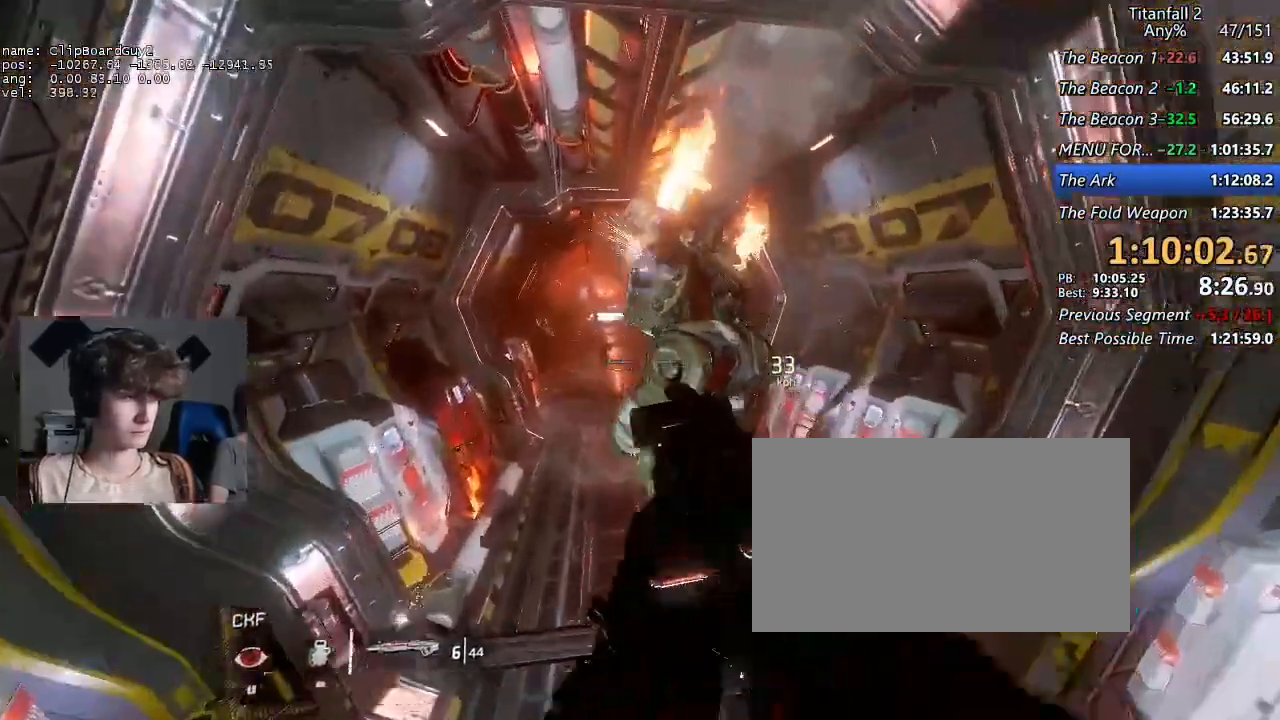
{"keys": ["d", "shift"], "mouse": [], "events": [[200, "mouse_left", "down"], [300, "mouse_left", "up"], [484, "a", "up"], [484, "d", "down"]]}
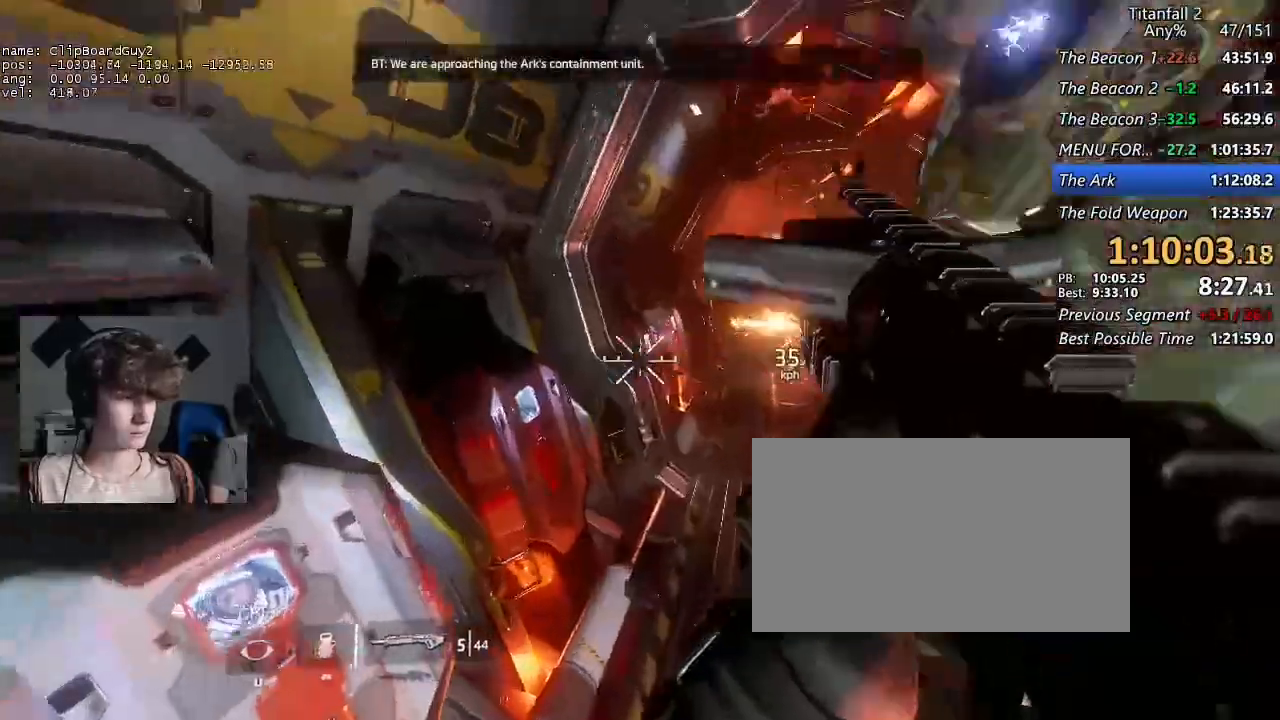
{"keys": ["d", "shift", "space"], "mouse": [], "events": [[450, "space", "down"]]}
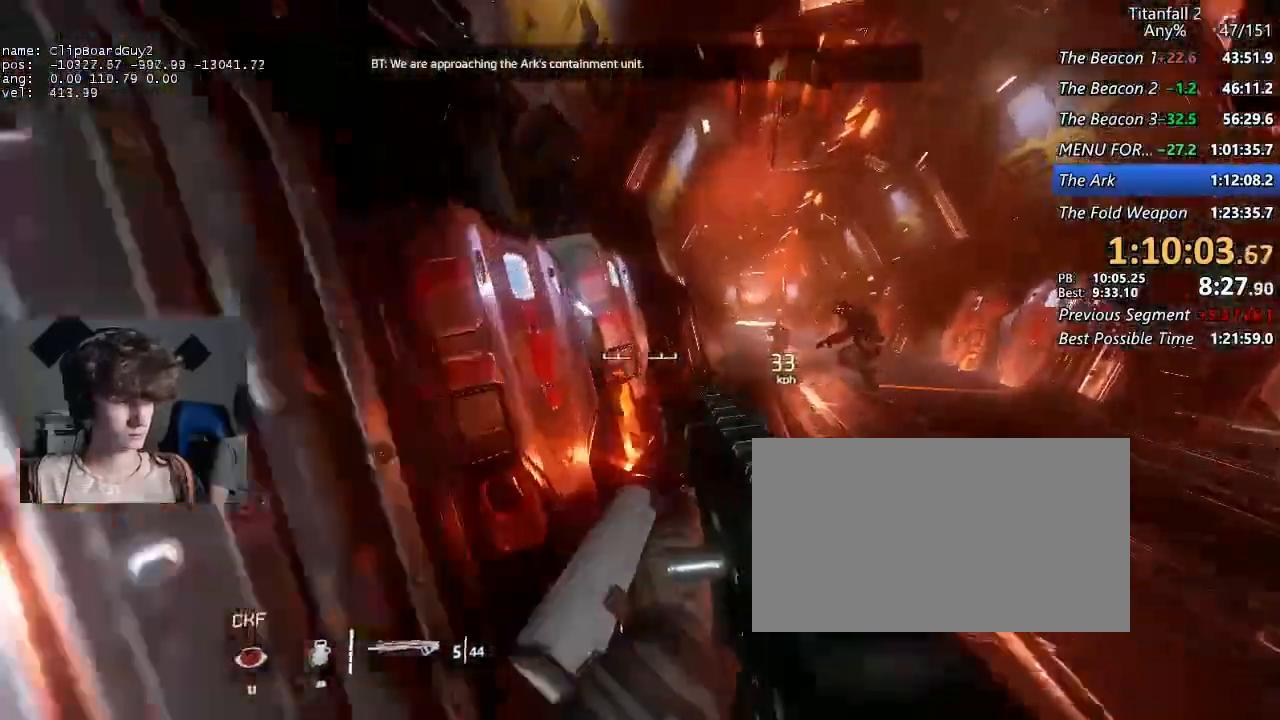
{"keys": ["a", "d", "shift"], "mouse": [], "events": [[50, "space", "up"], [367, "mouse_left", "down"], [467, "a", "down"], [467, "mouse_left", "up"]]}
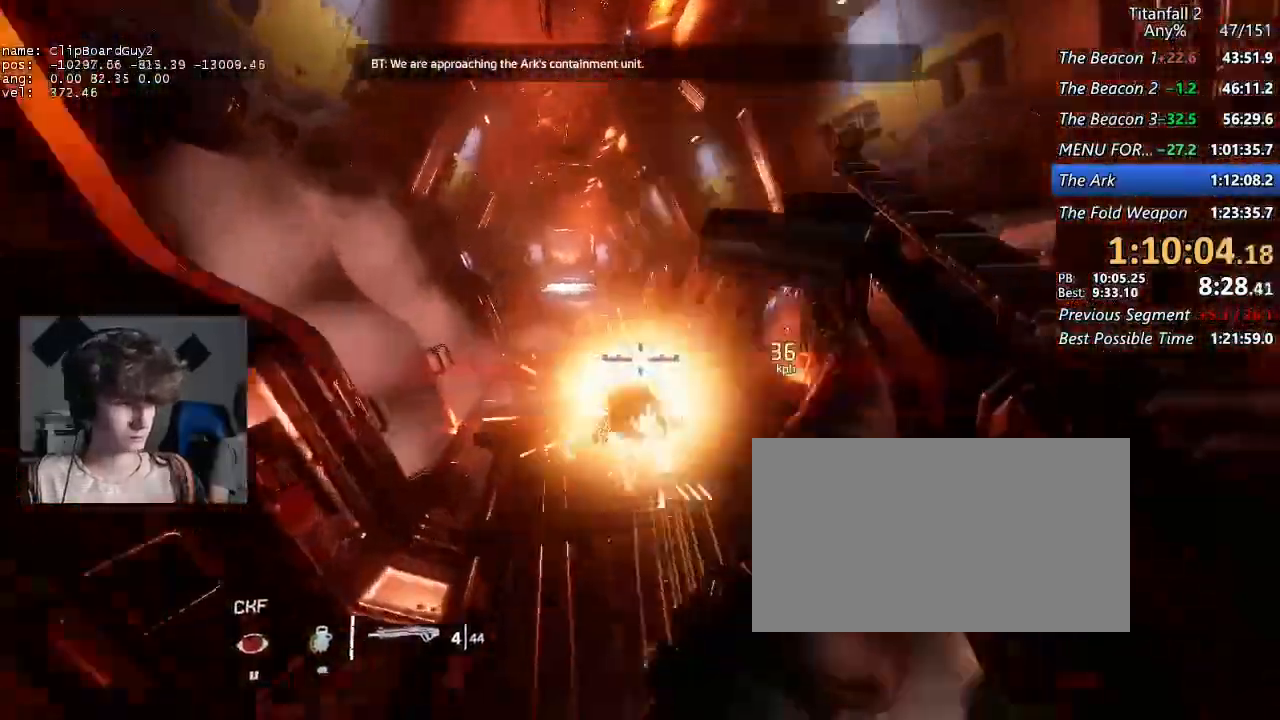
{"keys": ["a", "shift"], "mouse": [], "events": [[67, "d", "up"]]}
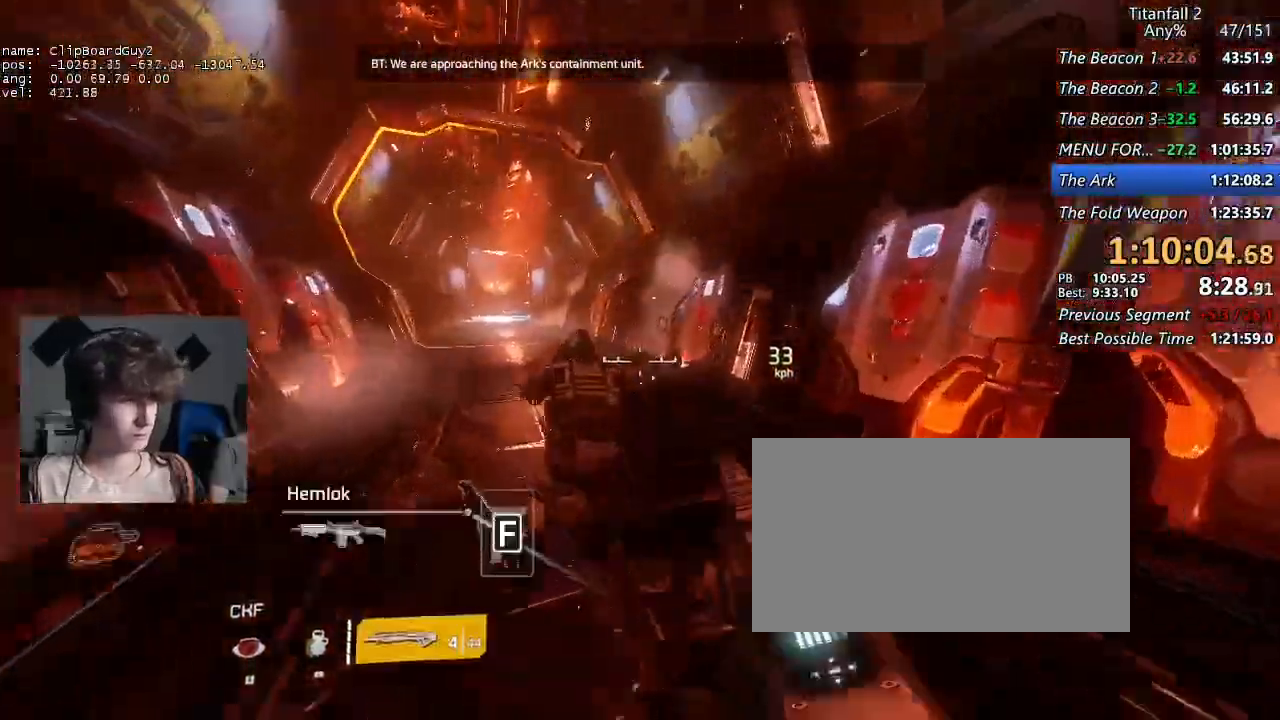
{"keys": ["a", "shift"], "mouse": [], "events": [[34, "d", "down"], [84, "space", "down"], [167, "d", "up"], [167, "space", "up"]]}
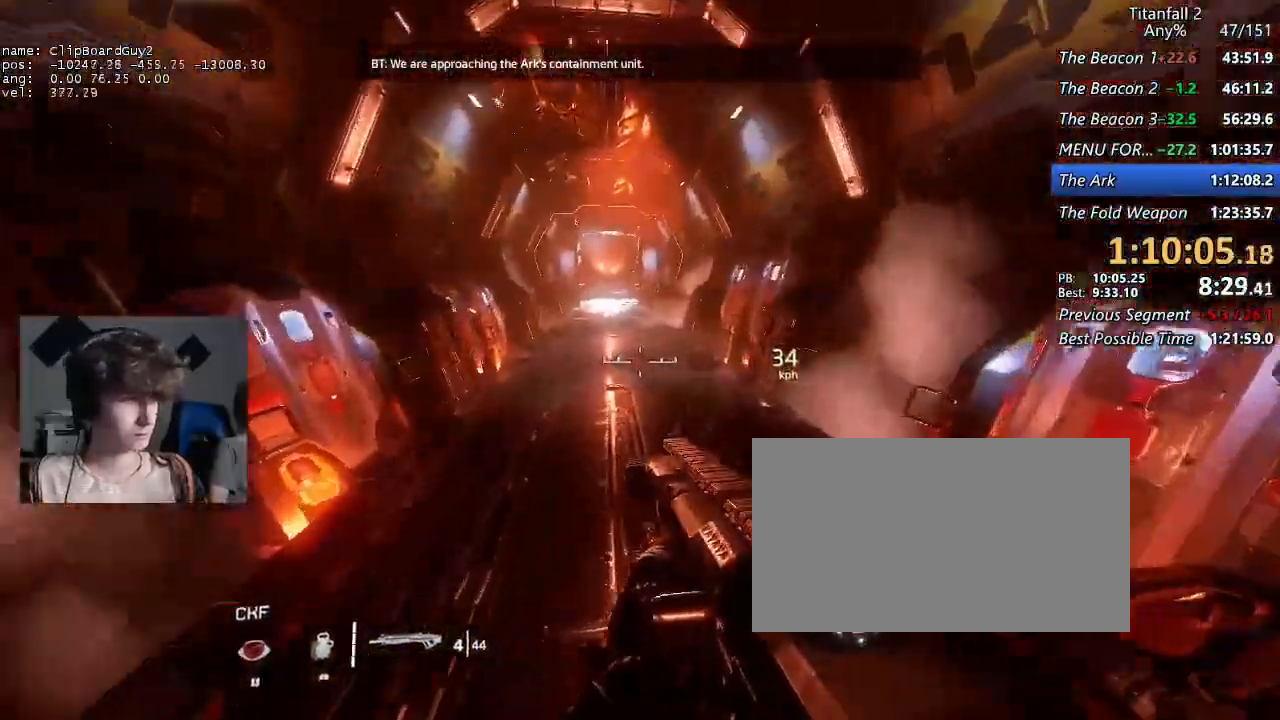
{"keys": ["d", "shift"], "mouse": [], "events": [[234, "d", "down"], [284, "space", "down"], [317, "a", "up"], [367, "space", "up"]]}
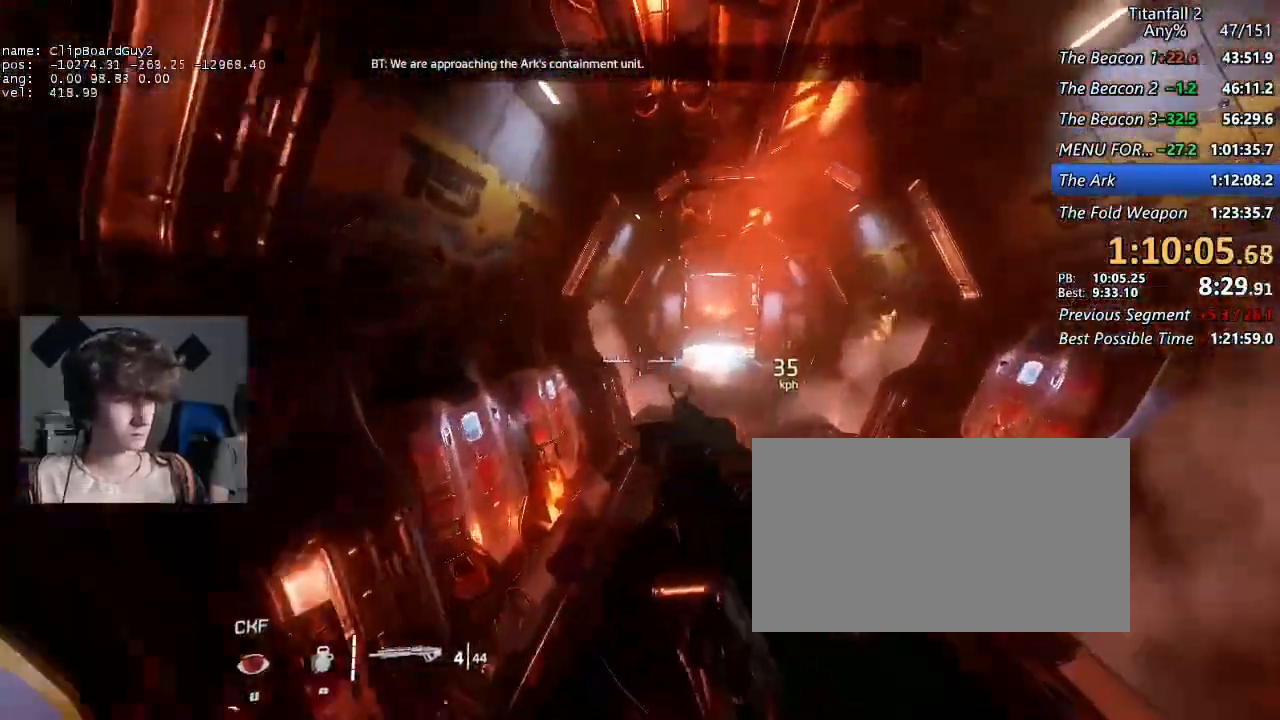
{"keys": ["d", "shift"], "mouse": [], "events": []}
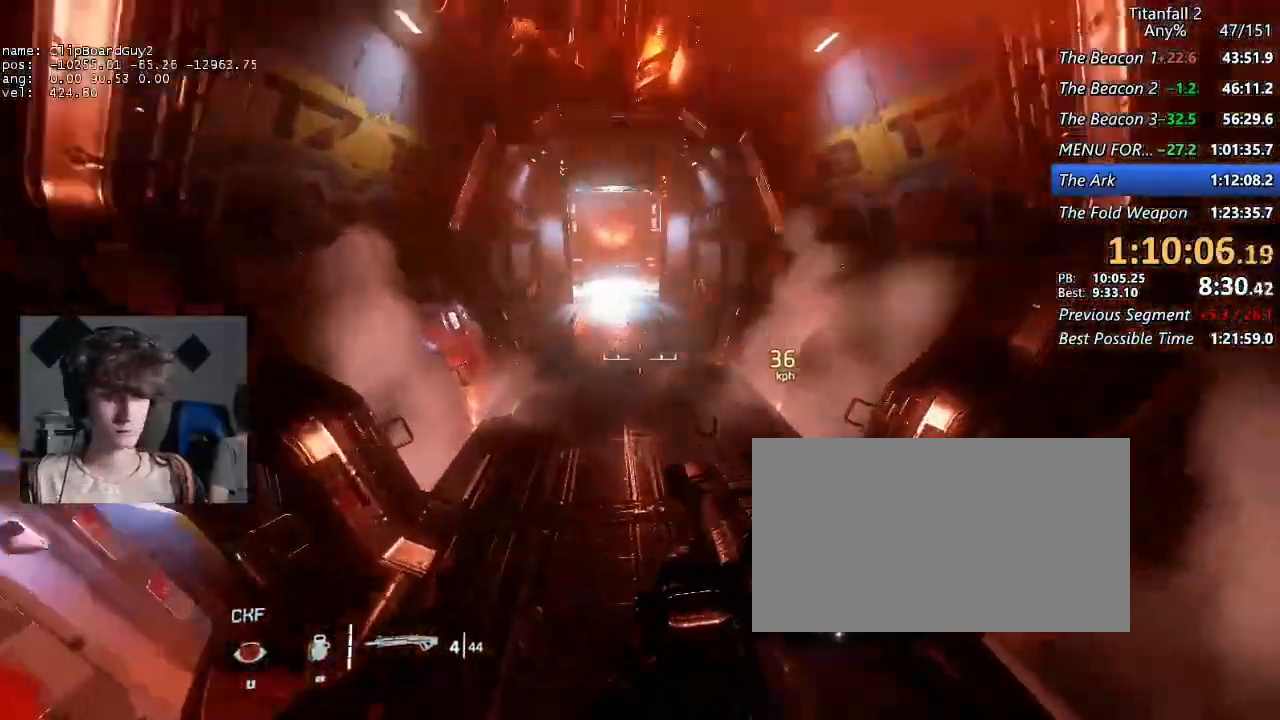
{"keys": ["a", "shift", "space"], "mouse": [], "events": [[67, "a", "down"], [167, "d", "up"], [500, "space", "down"]]}
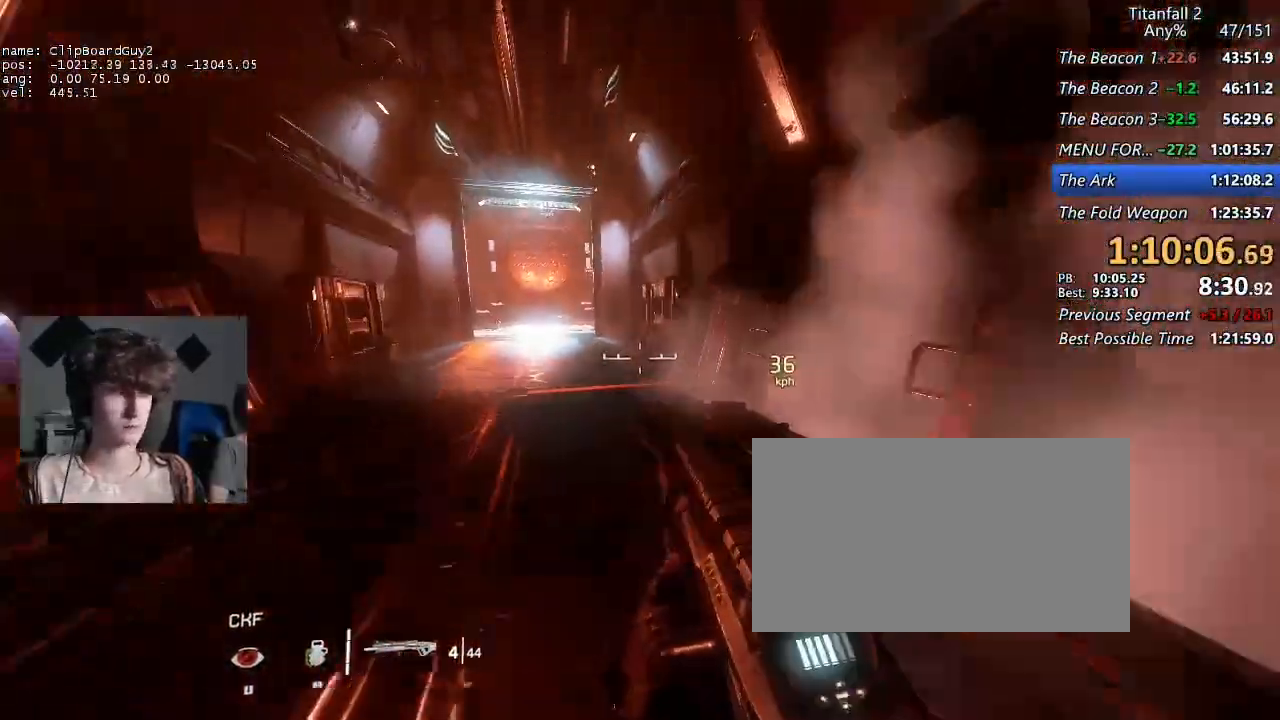
{"keys": ["a", "shift"], "mouse": [], "events": [[50, "space", "up"]]}
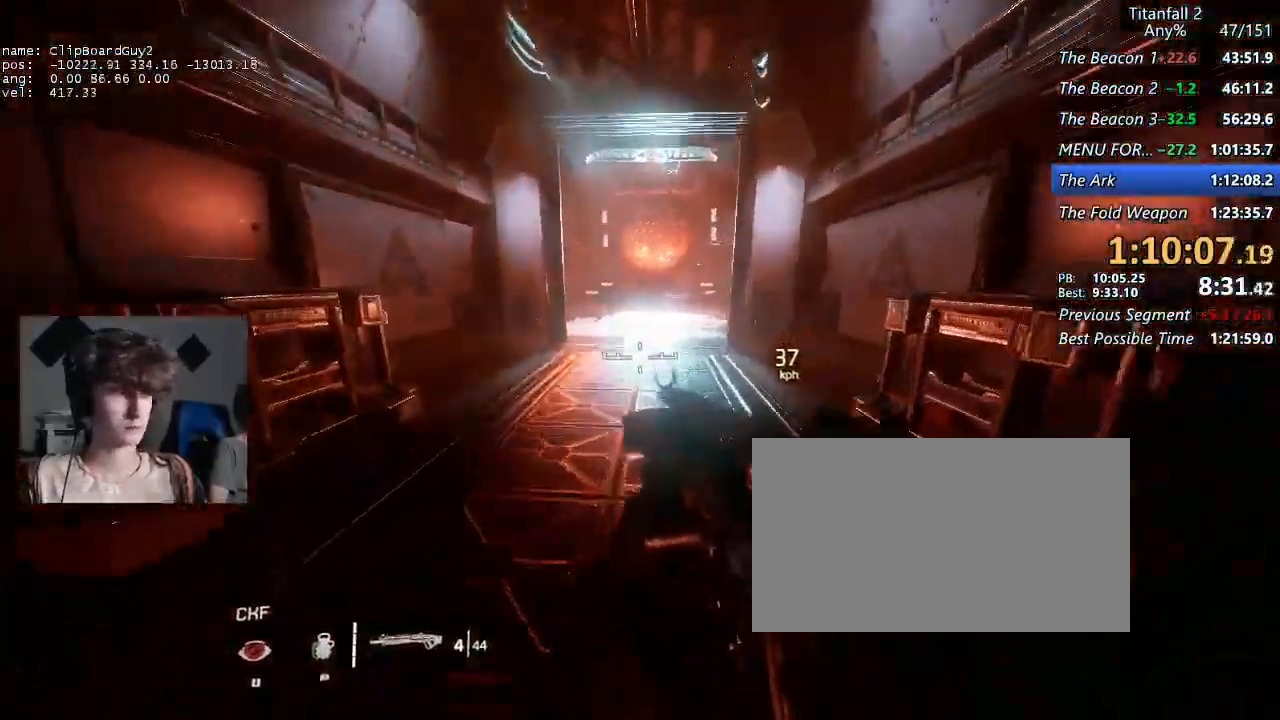
{"keys": ["d", "shift"], "mouse": [], "events": [[50, "d", "down"], [50, "space", "down"], [100, "a", "up"], [150, "space", "up"]]}
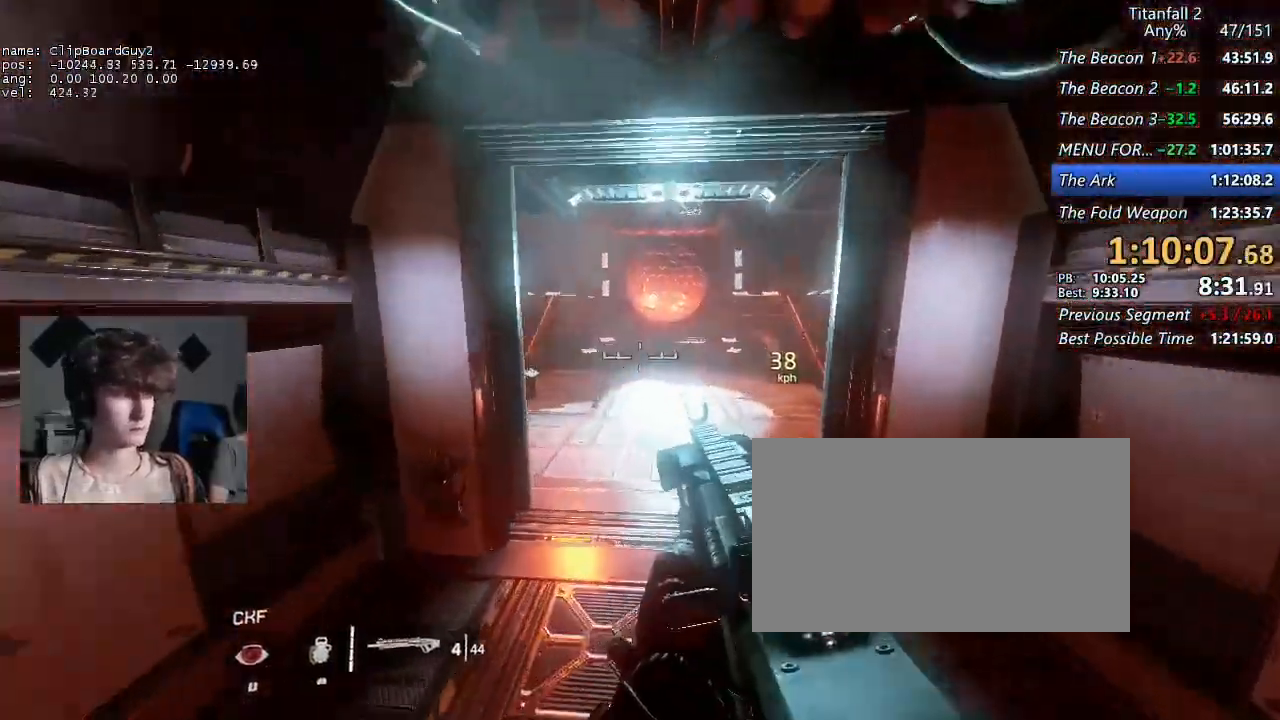
{"keys": ["a", "shift"], "mouse": [], "events": [[317, "a", "down"], [400, "d", "up"]]}
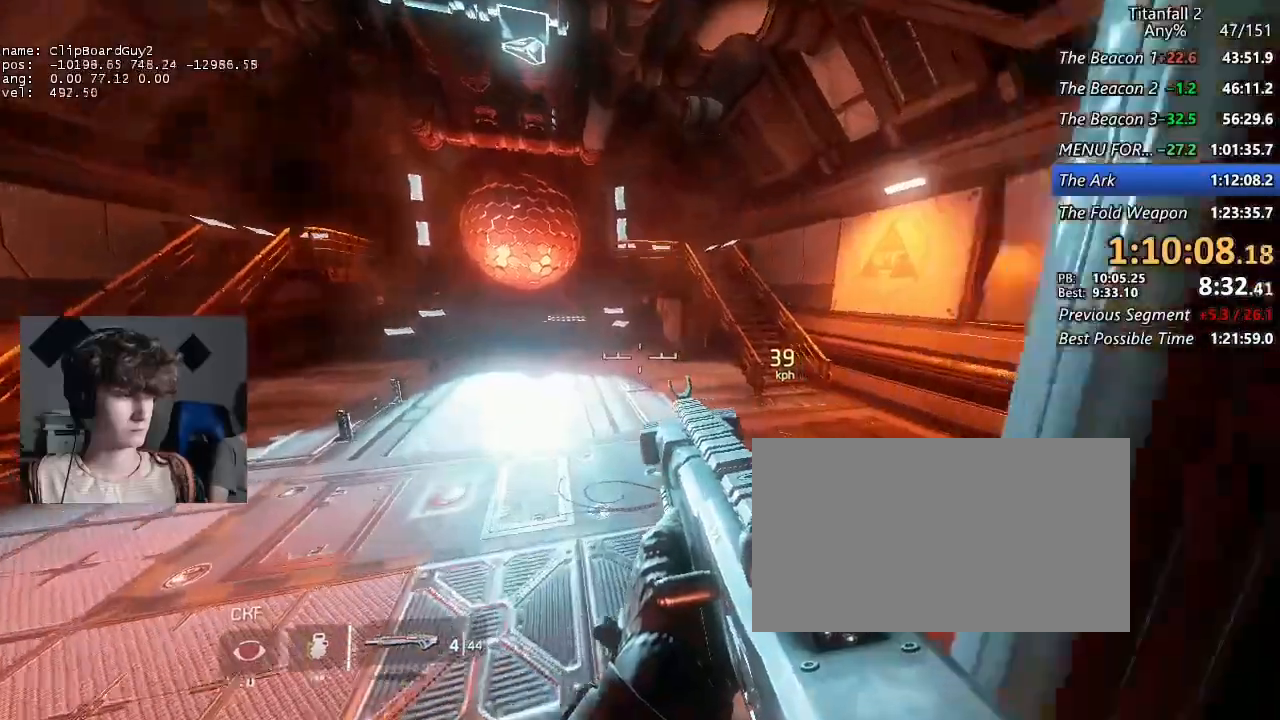
{"keys": ["a", "shift"], "mouse": [], "events": [[284, "d", "down"], [284, "space", "down"], [317, "d", "up"], [367, "space", "up"]]}
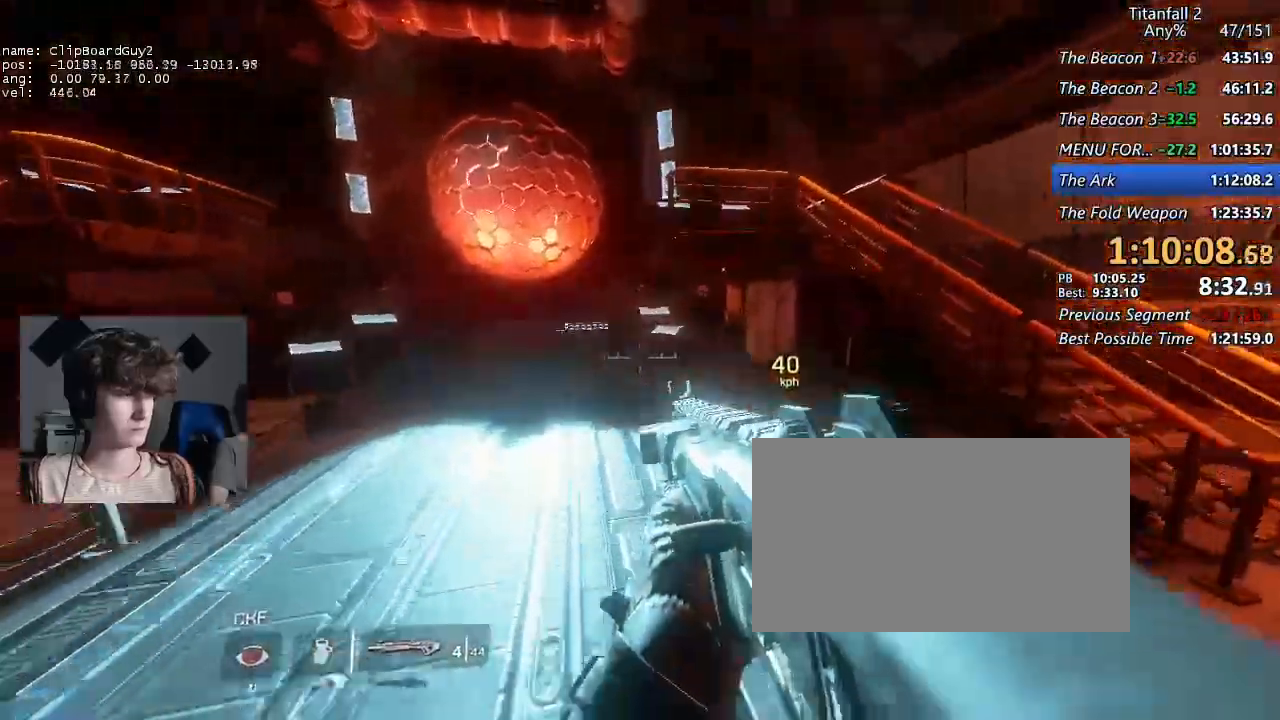
{"keys": [], "mouse": [], "events": [[17, "r", "down"], [50, "a", "up"], [100, "r", "up"], [300, "shift", "up"]]}
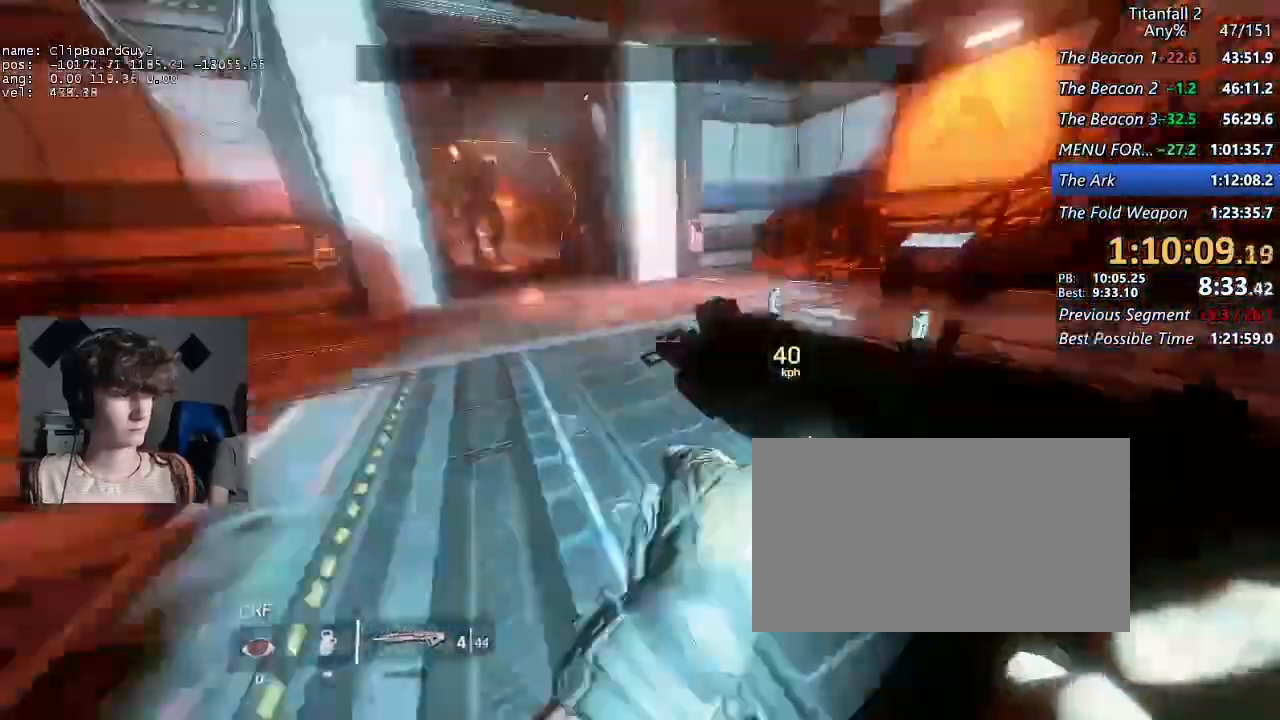
{"keys": [], "mouse": [], "events": []}
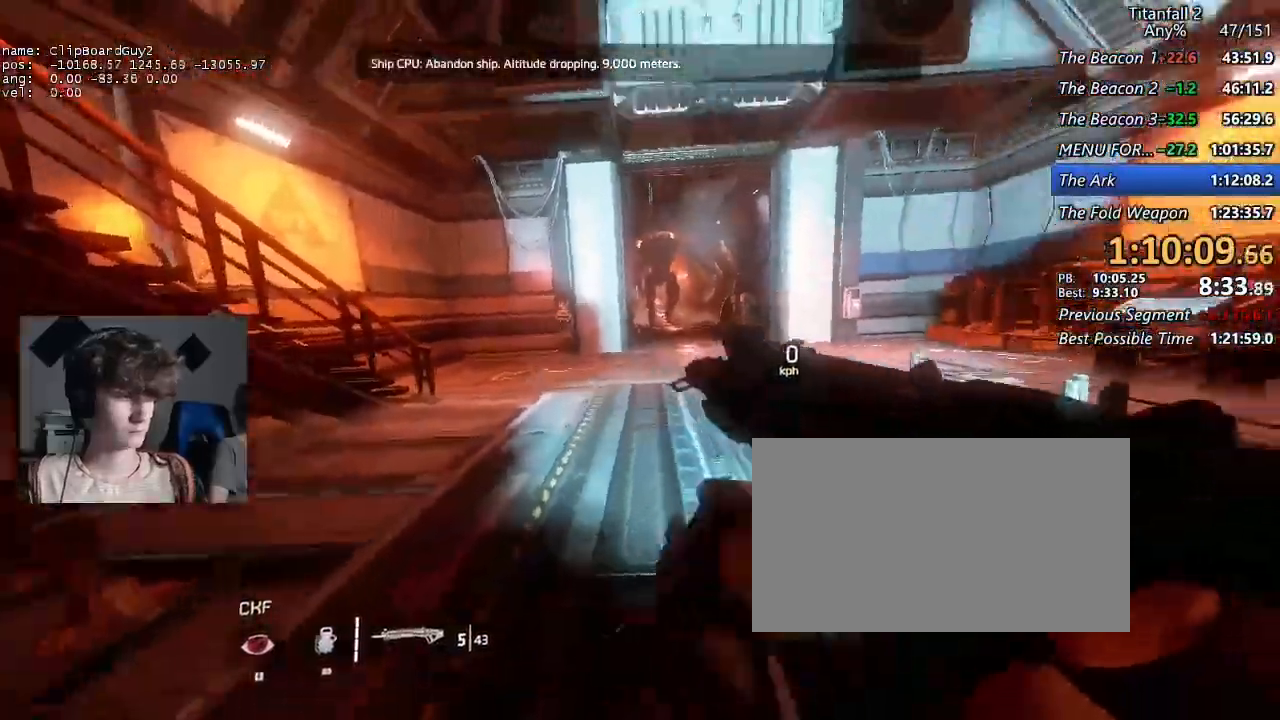
{"keys": ["w"], "mouse": ["mb5"], "events": [[50, "w", "down"], [317, "mouse_mb5", "down"]]}
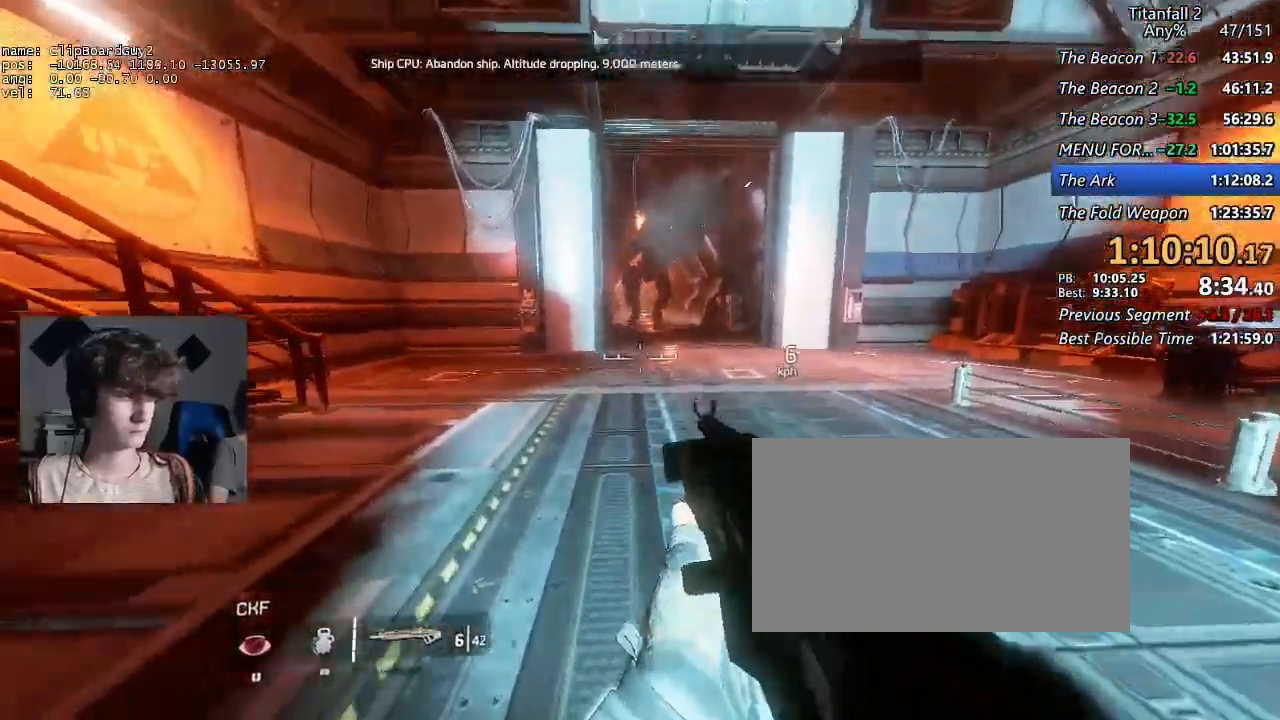
{"keys": ["shift", "w"], "mouse": [], "events": [[150, "mouse_mb5", "up"], [300, "shift", "down"]]}
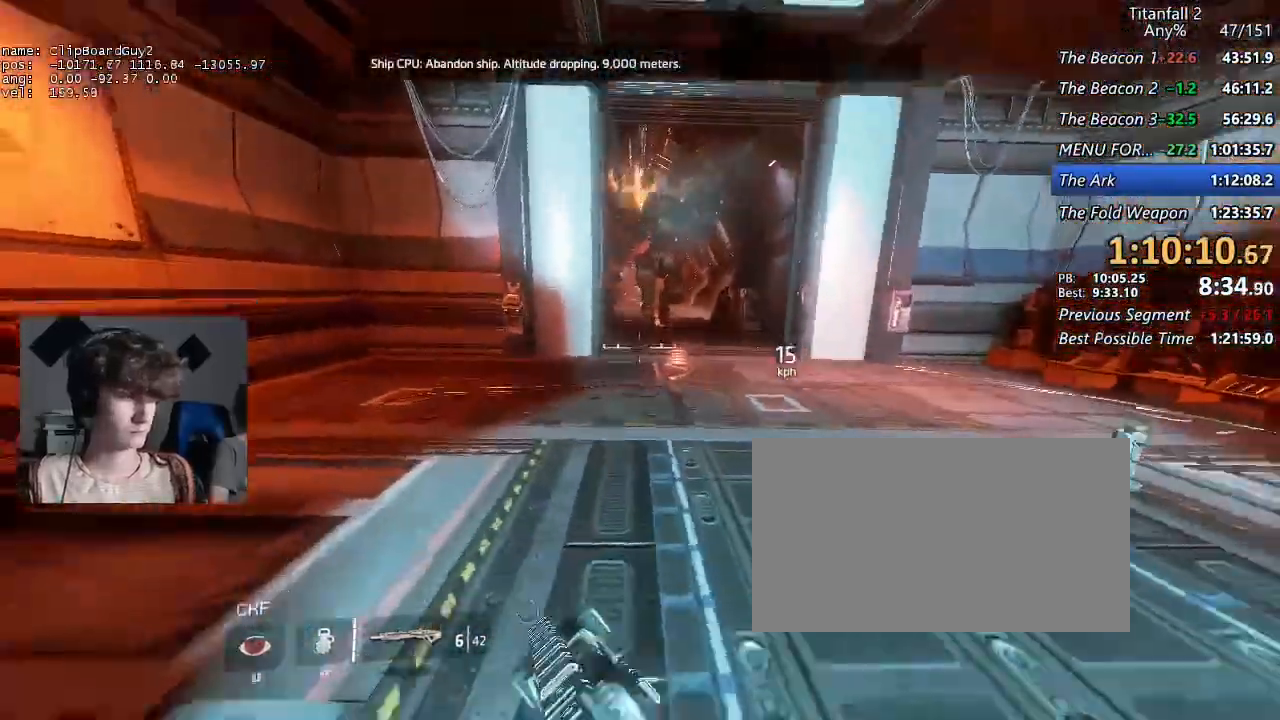
{"keys": ["shift"], "mouse": [], "events": [[34, "mouse_mb5", "down"], [267, "a", "down"], [317, "d", "down"], [317, "space", "down"], [400, "d", "up"], [400, "space", "up"], [400, "w", "up"], [450, "mouse_mb5", "up"], [500, "a", "up"]]}
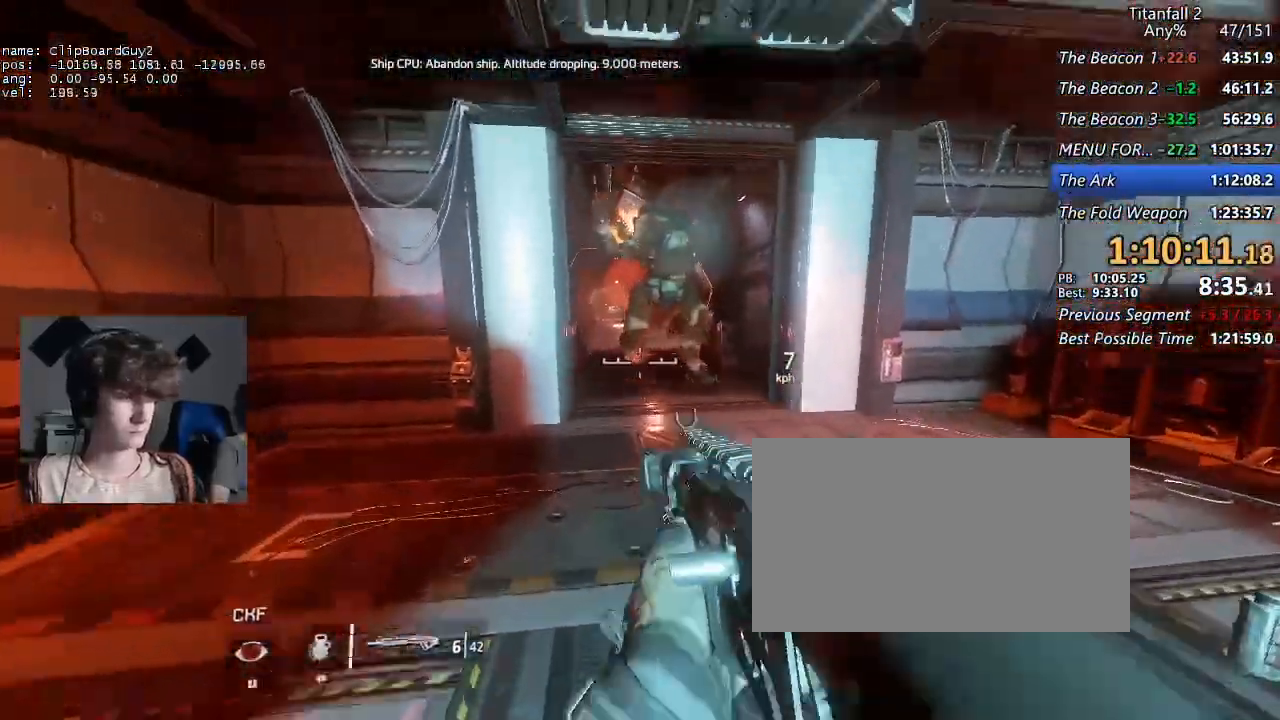
{"keys": ["shift", "w"], "mouse": [], "events": [[84, "shift", "up"], [284, "w", "down"], [467, "shift", "down"]]}
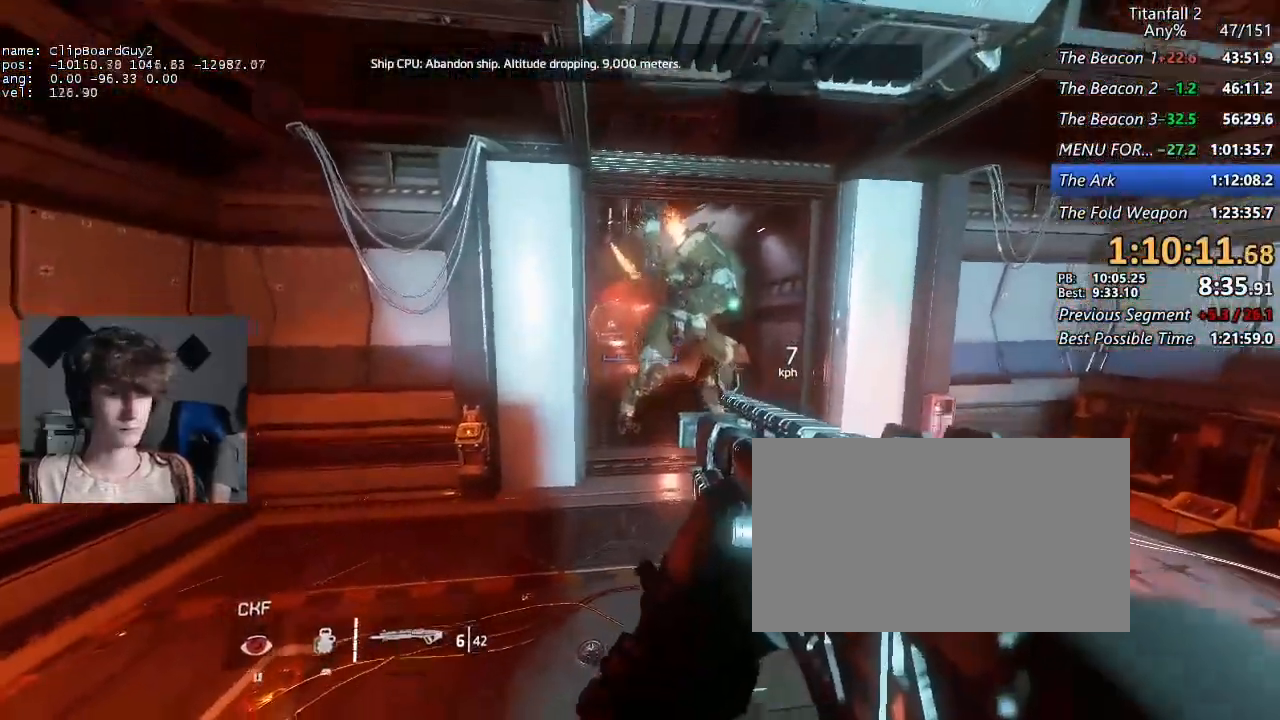
{"keys": ["shift", "w"], "mouse": [], "events": []}
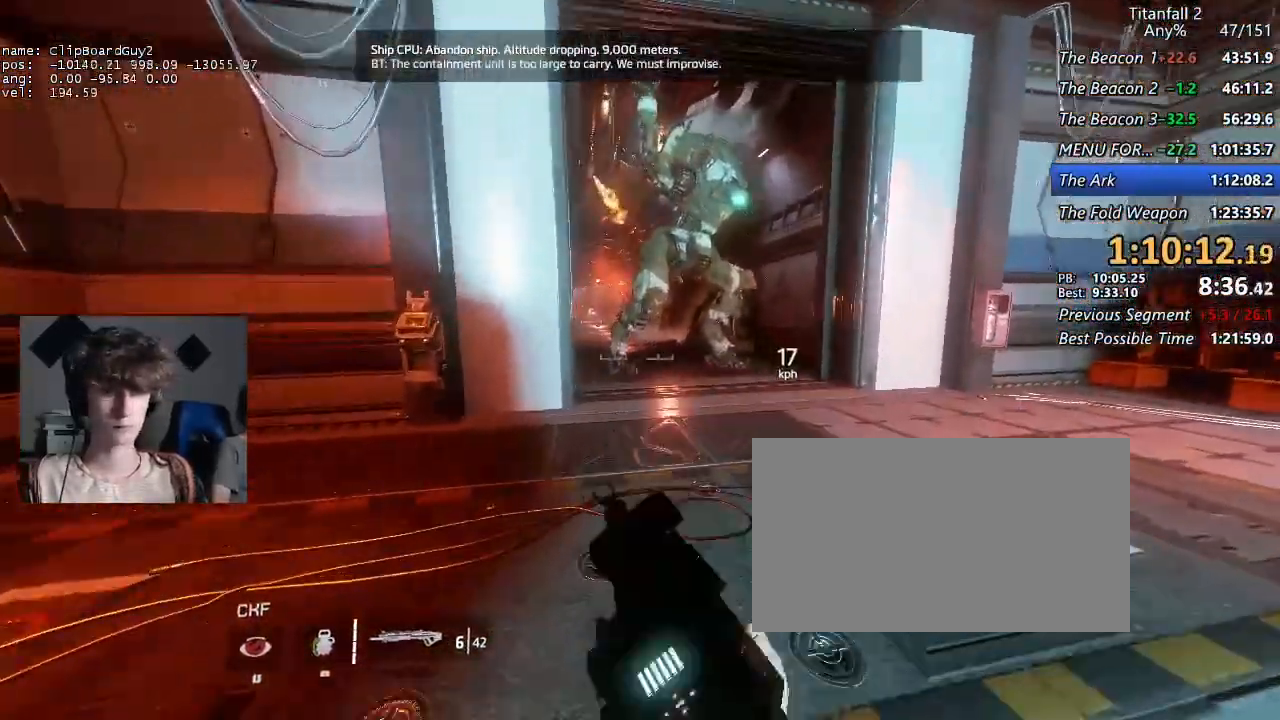
{"keys": ["shift", "w"], "mouse": [], "events": [[167, "mouse_mb5", "down"], [350, "mouse_mb5", "up"]]}
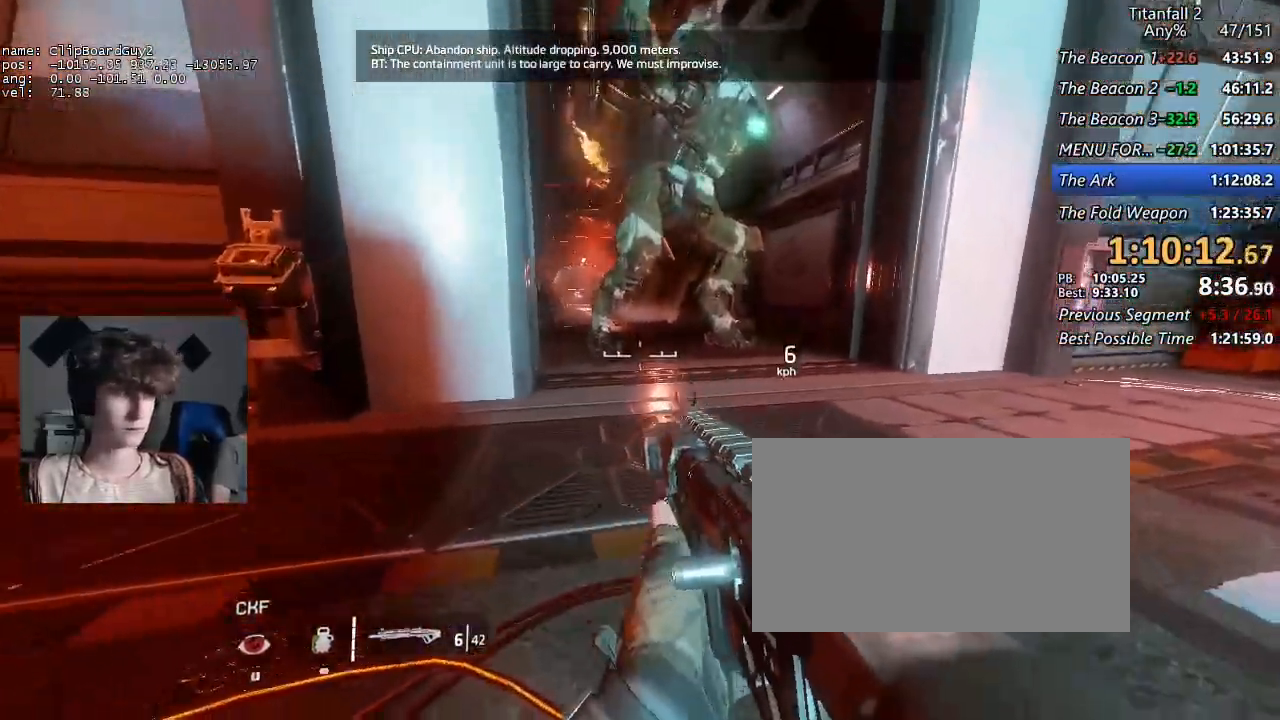
{"keys": ["shift", "w"], "mouse": [], "events": []}
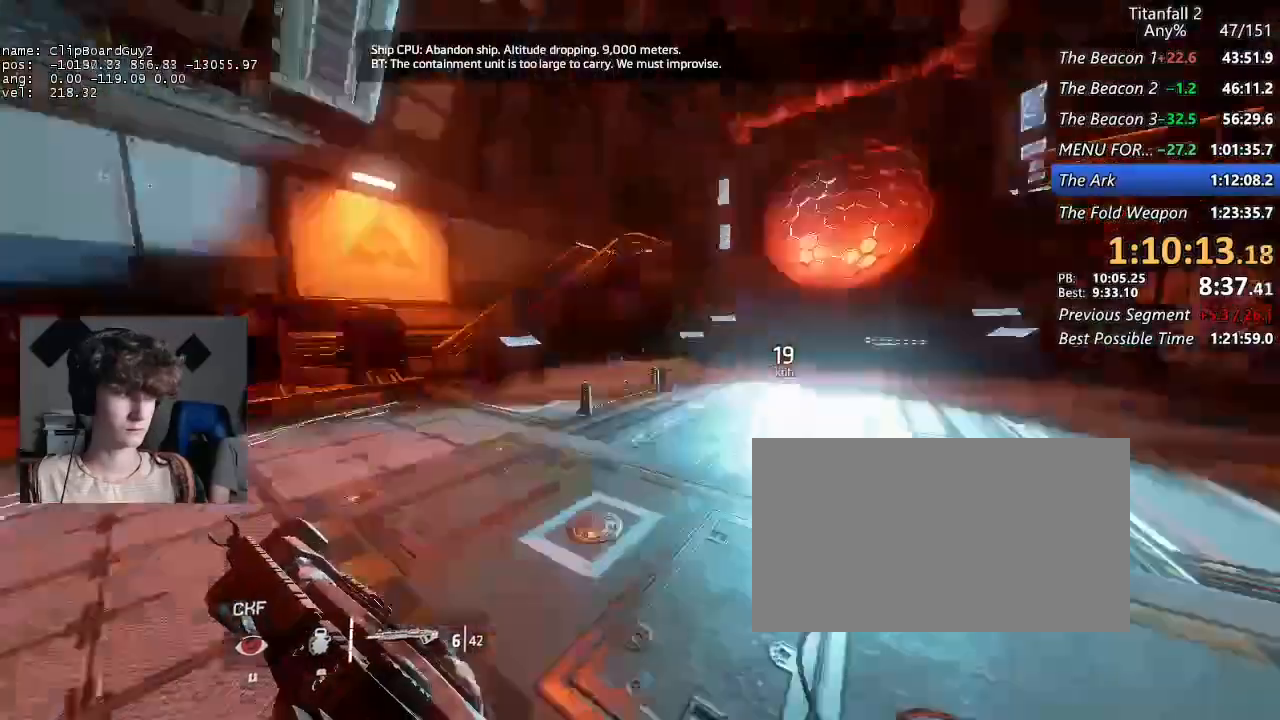
{"keys": ["a", "d", "shift", "w"], "mouse": [], "events": [[200, "mouse_mb5", "down"], [334, "mouse_mb5", "up"], [484, "a", "down"], [484, "d", "down"]]}
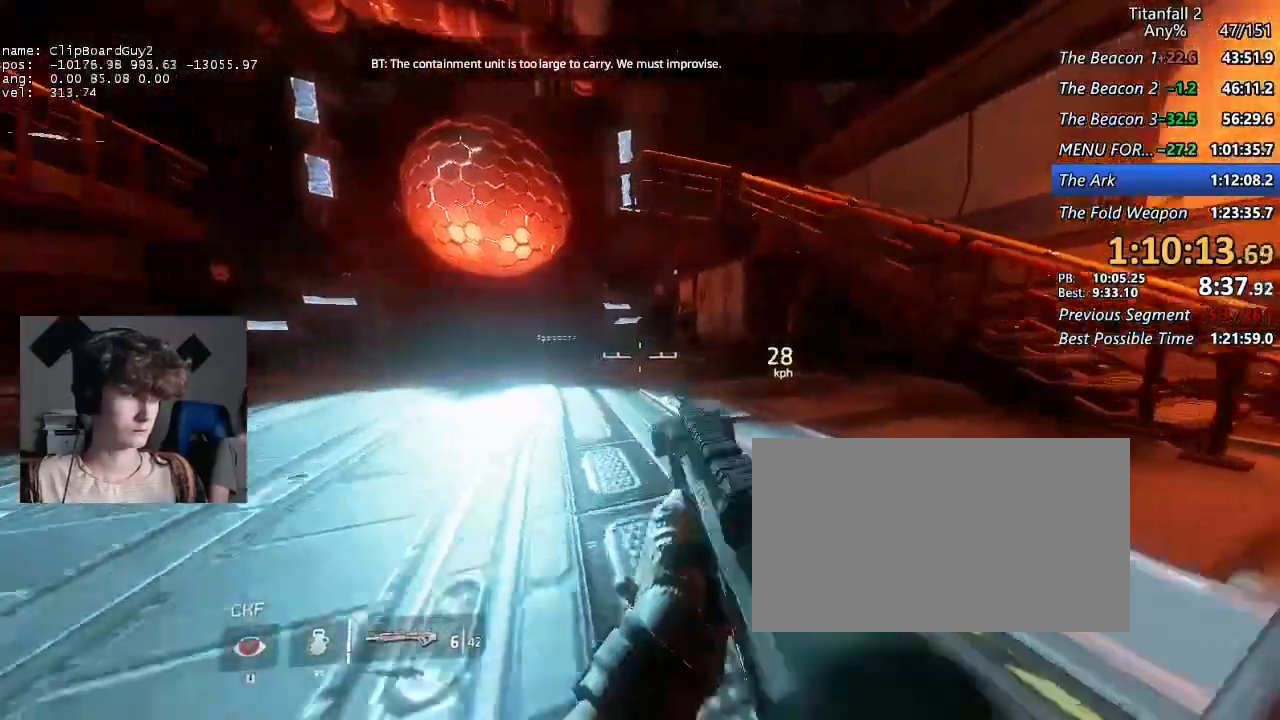
{"keys": ["d", "shift"], "mouse": [], "events": [[34, "space", "down"], [67, "w", "up"], [117, "d", "up"], [117, "space", "up"], [267, "d", "down"], [300, "space", "down"], [400, "a", "up"], [400, "space", "up"]]}
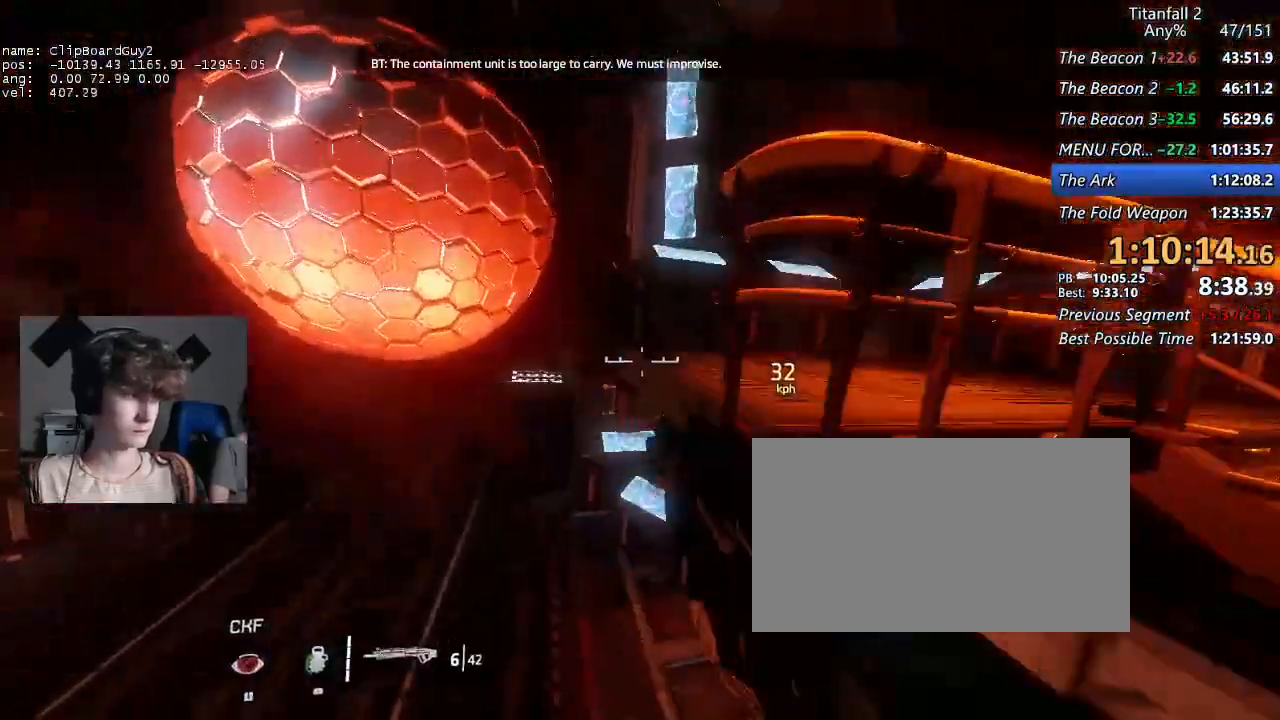
{"keys": ["a", "d", "shift", "w"], "mouse": [], "events": [[84, "w", "down"], [134, "a", "down"], [367, "space", "down"], [417, "space", "up"]]}
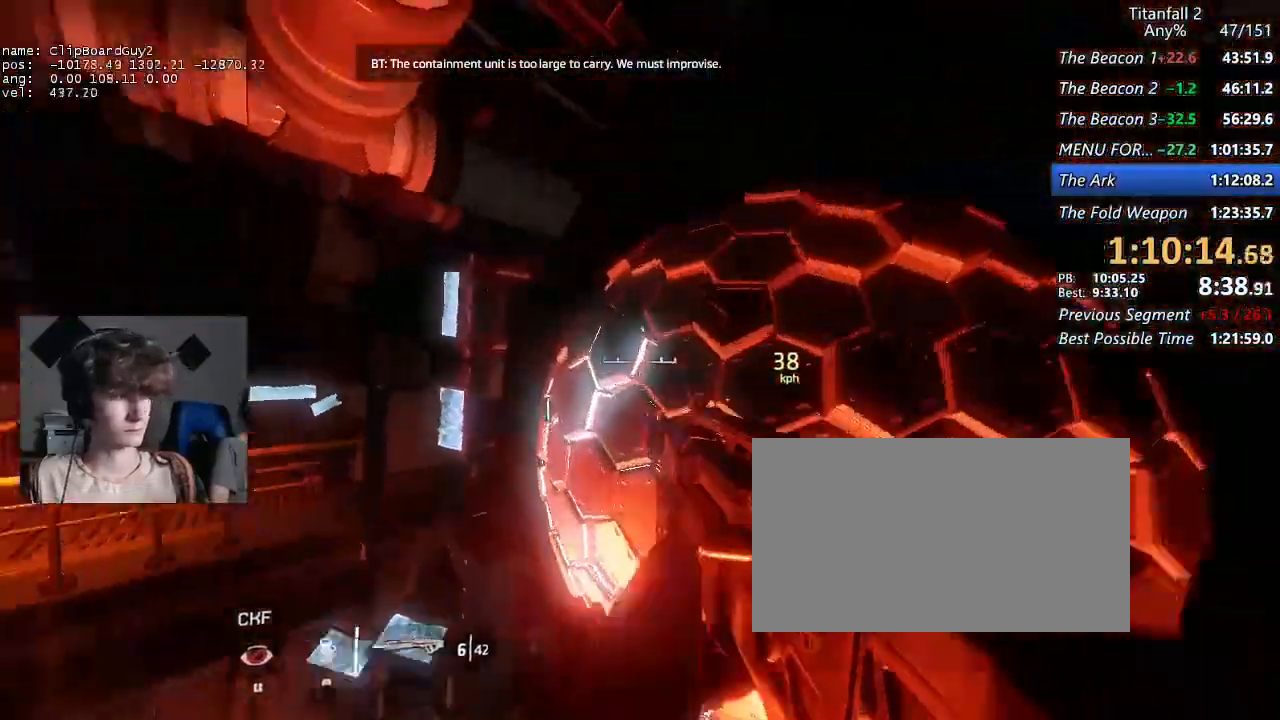
{"keys": ["a", "d", "shift", "w"], "mouse": [], "events": [[17, "space", "down"], [50, "d", "up"], [150, "space", "up"], [150, "w", "up"], [250, "w", "down"], [300, "d", "down"]]}
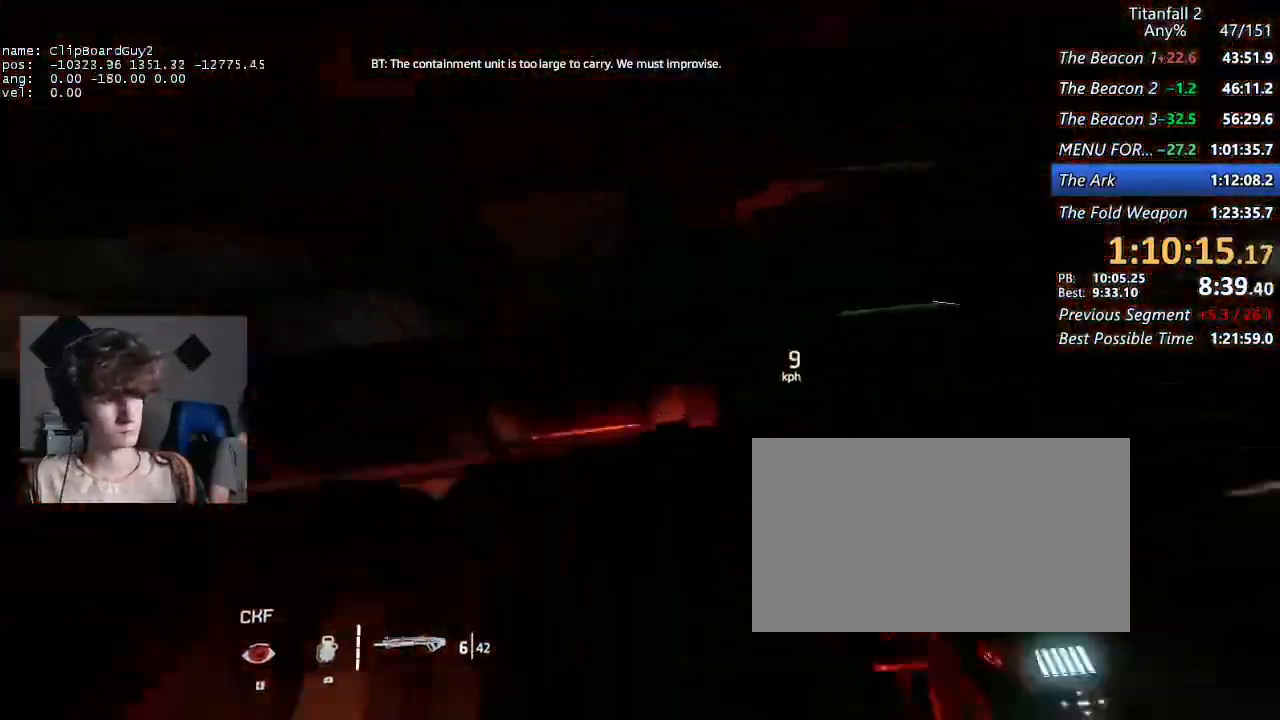
{"keys": ["a"], "mouse": [], "events": [[167, "w", "up"], [217, "a", "up"], [217, "d", "up"], [217, "shift", "up"], [450, "a", "down"]]}